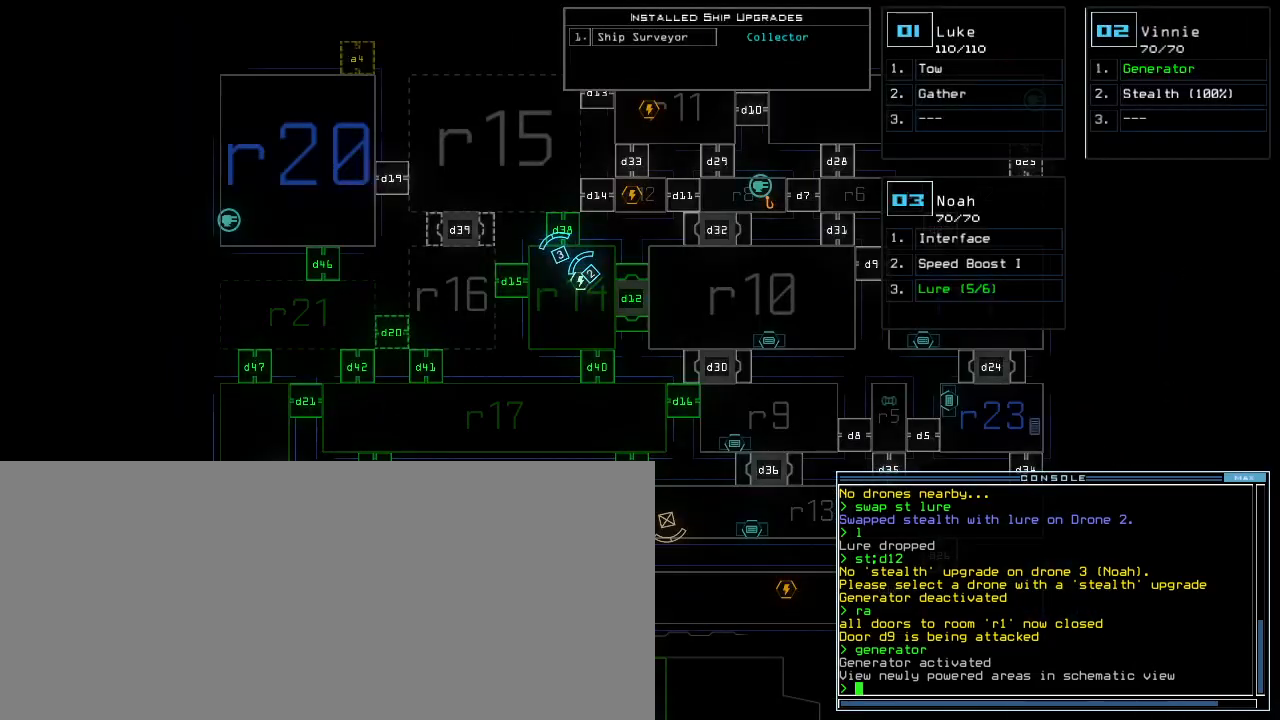
Gameplay with keyboard; each line is a JSON object with the keys held at the frame after it. "events" lists presses ("down") and releases ("up") of ".", "0", "1", "2", "3", "4", "5", "6", "7", "8", "9", "a", "b", "backspace", "c", "caps_lock", "comma", "ctrl_l", "ctrl_r", "d", "down", "e", "equals", "escape", "f", "f5", "g", "h", "i", "j", "k", "l", "left", "m", "minus", "n", "o", "p", "q", "quote", "r", "return", "right", "s", "semicolon", "shift_l", "shift_r", "space", "t", "tab", "tilde", "u", "up", "v", "w", "x", "y" and "z" between this image and that frame as [ms after this image, input, new state], when the widget could be followed in between. No other keys are recorded. Mouse input is not recorded. Not read: other_keys.
{"keys": [], "events": []}
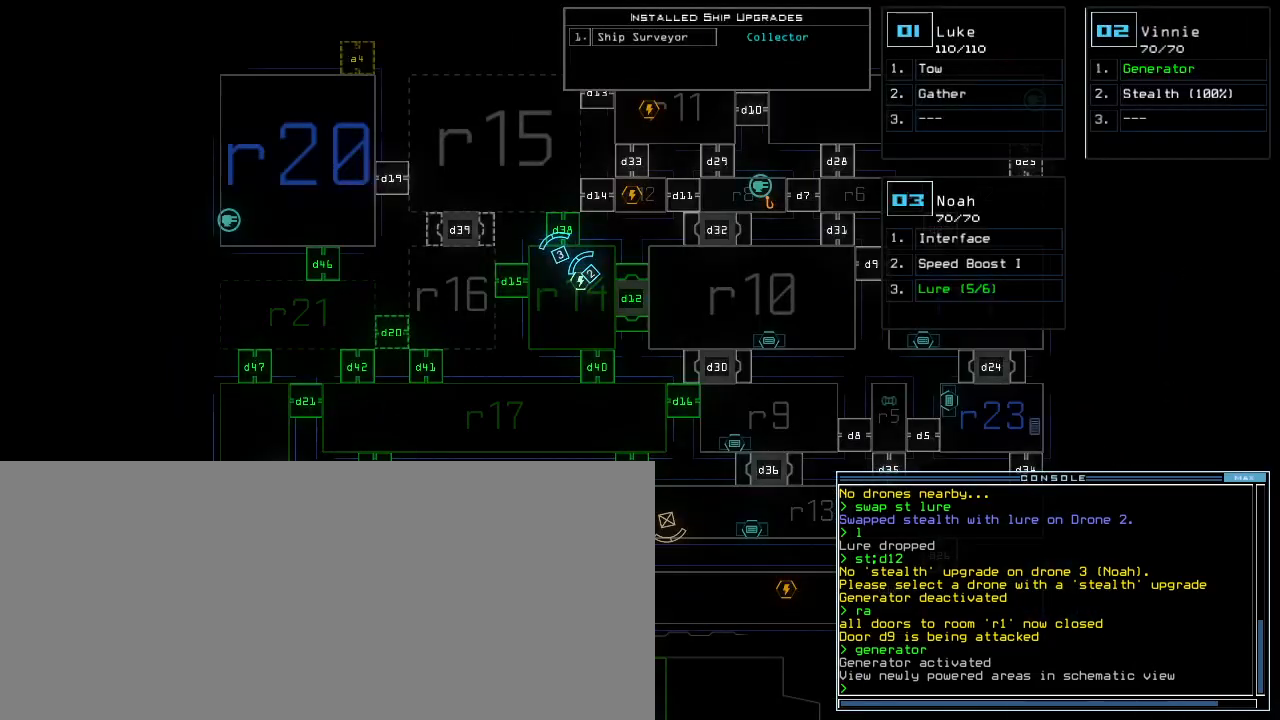
{"keys": [], "events": []}
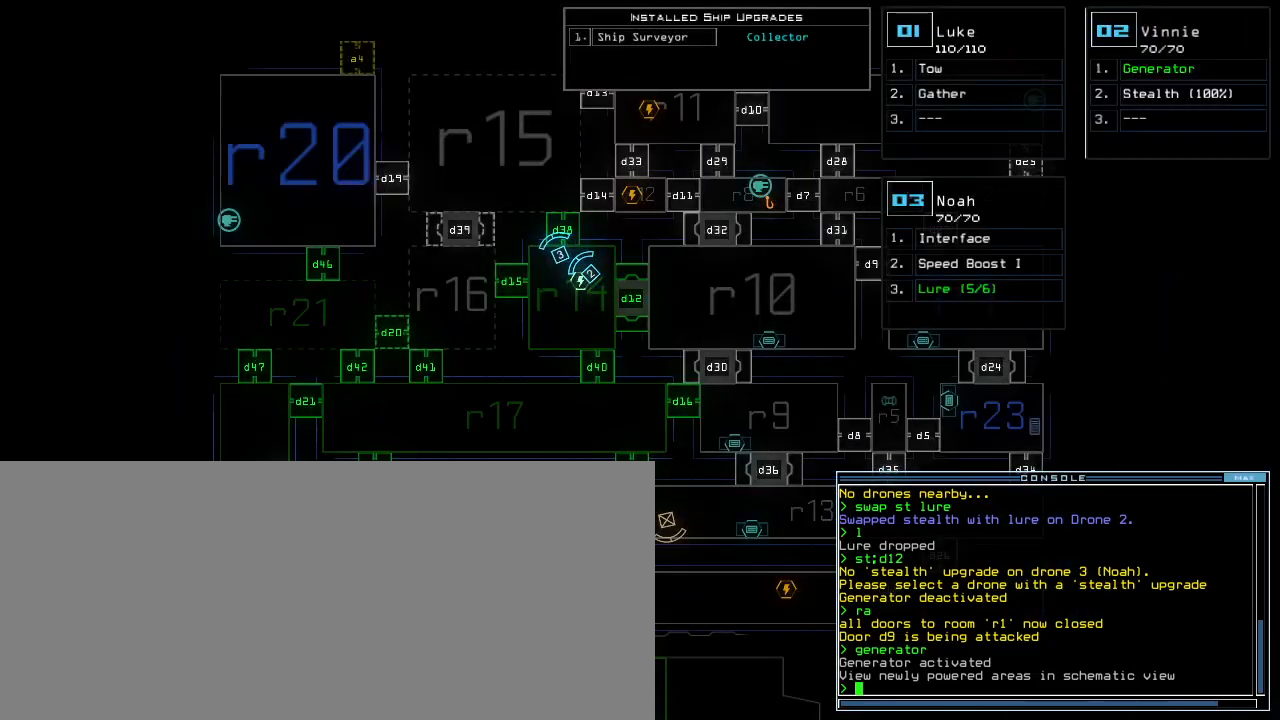
{"keys": [], "events": []}
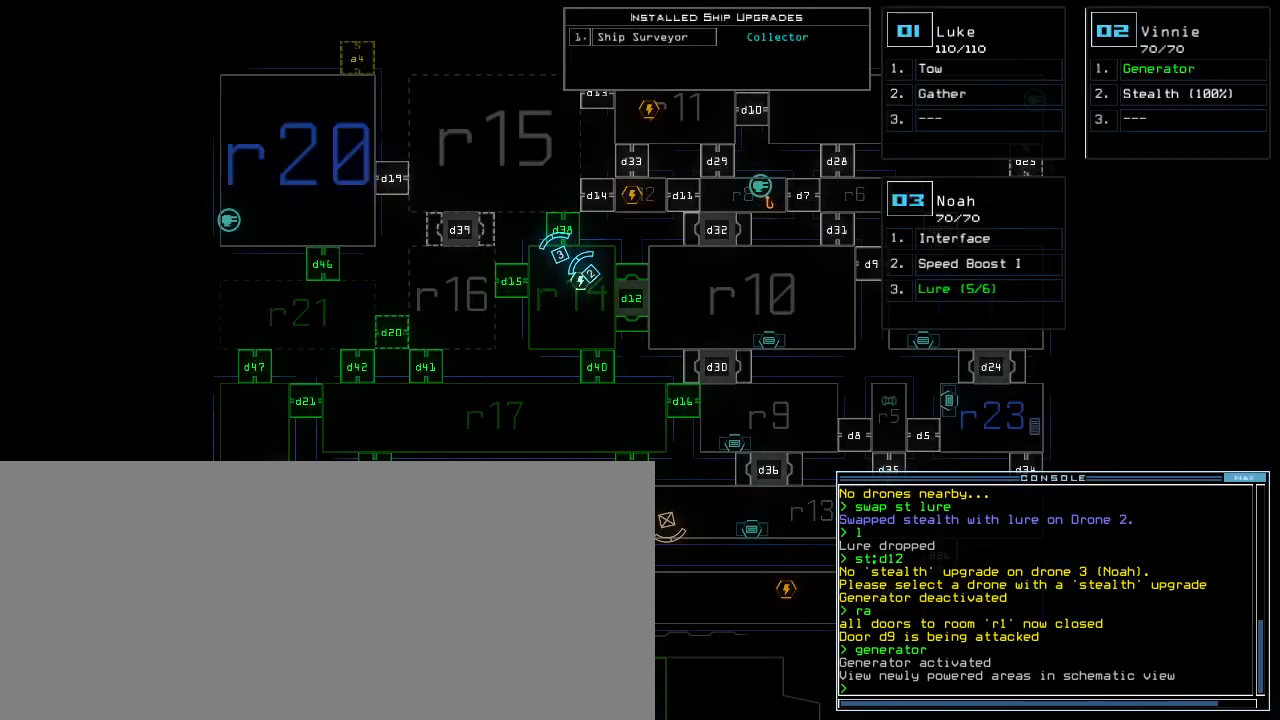
{"keys": [], "events": []}
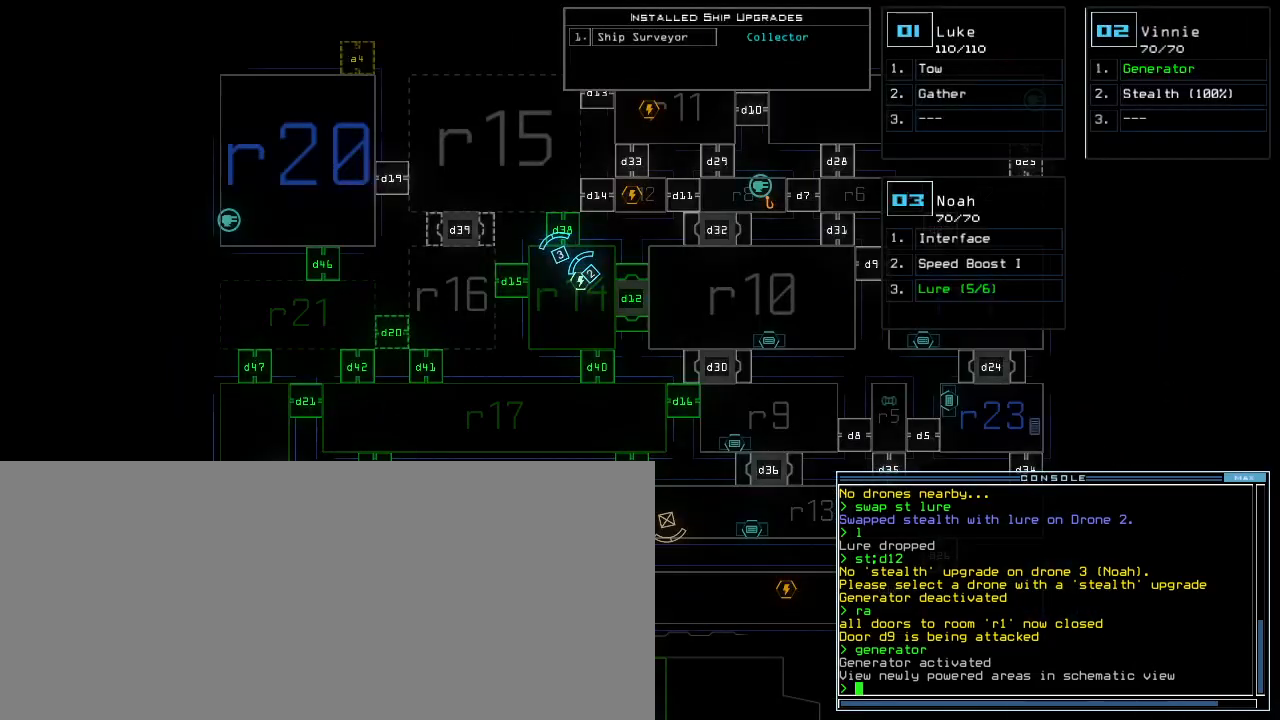
{"keys": [], "events": []}
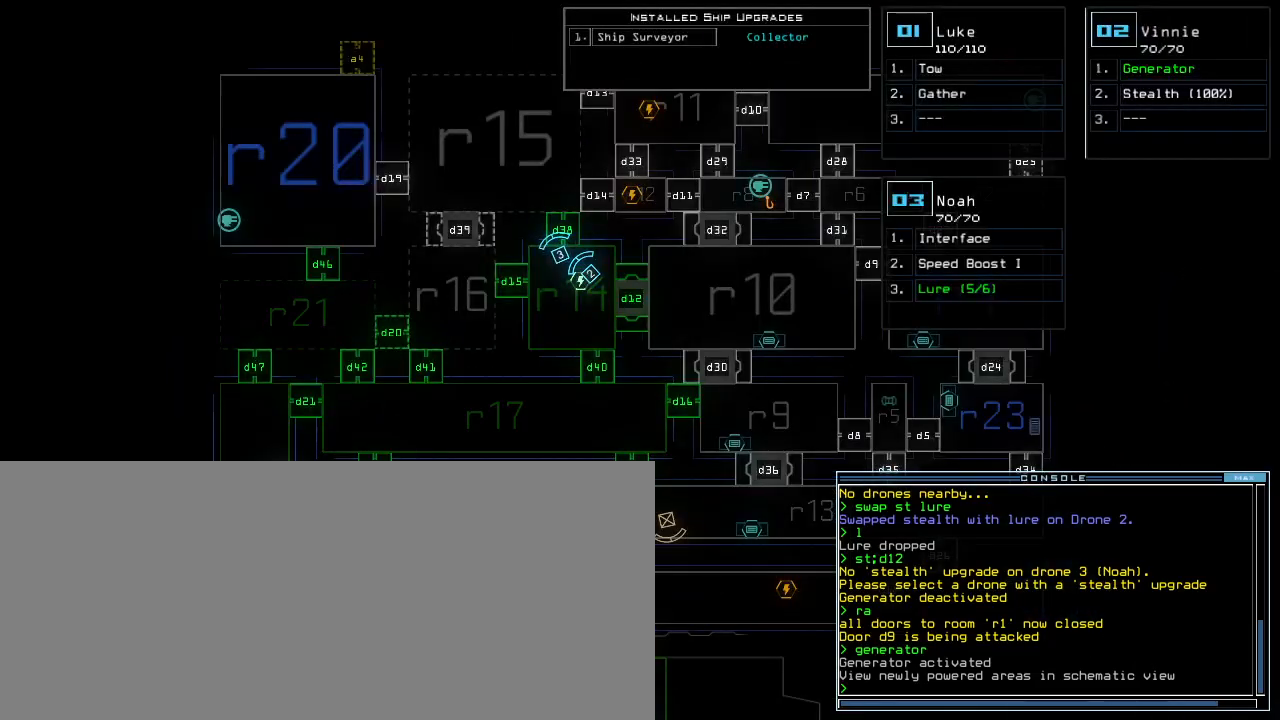
{"keys": ["down", "right"], "events": [[183, "space", "down"], [217, "8", "down"], [250, "down", "down"], [250, "right", "down"], [267, "8", "up"], [283, "space", "up"]]}
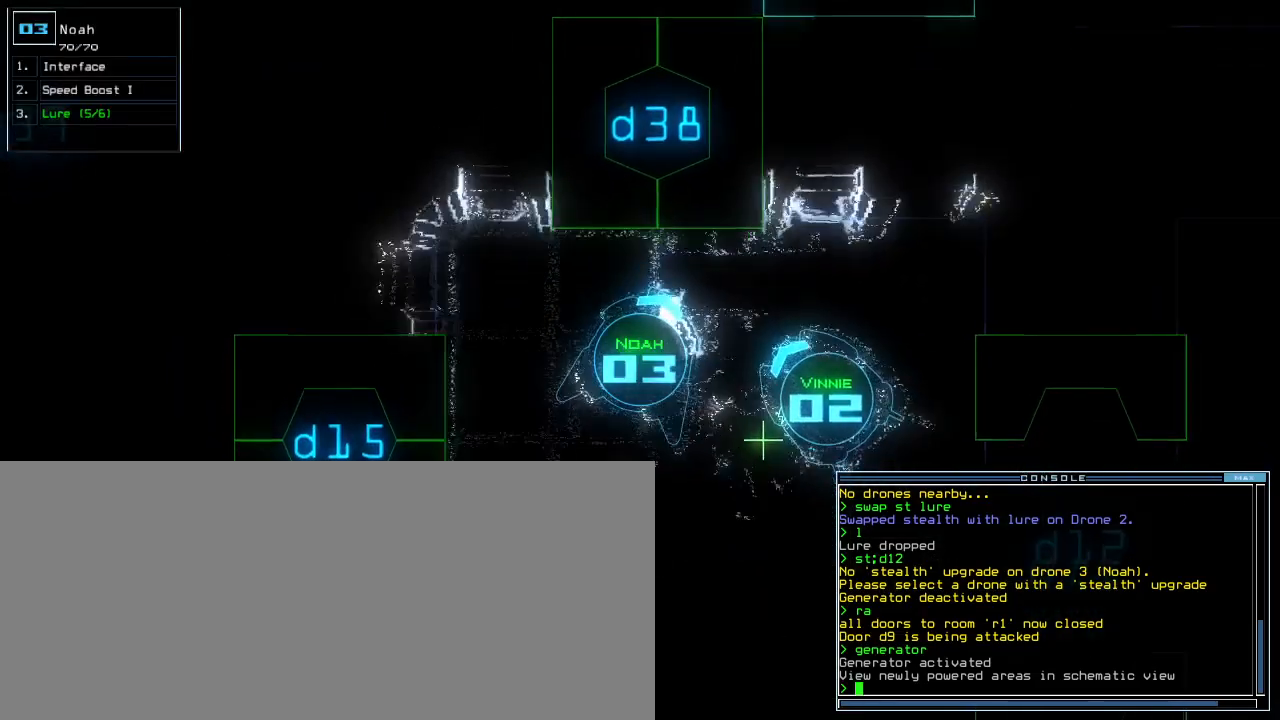
{"keys": ["down"], "events": [[50, "right", "up"], [183, "left", "down"], [450, "left", "up"]]}
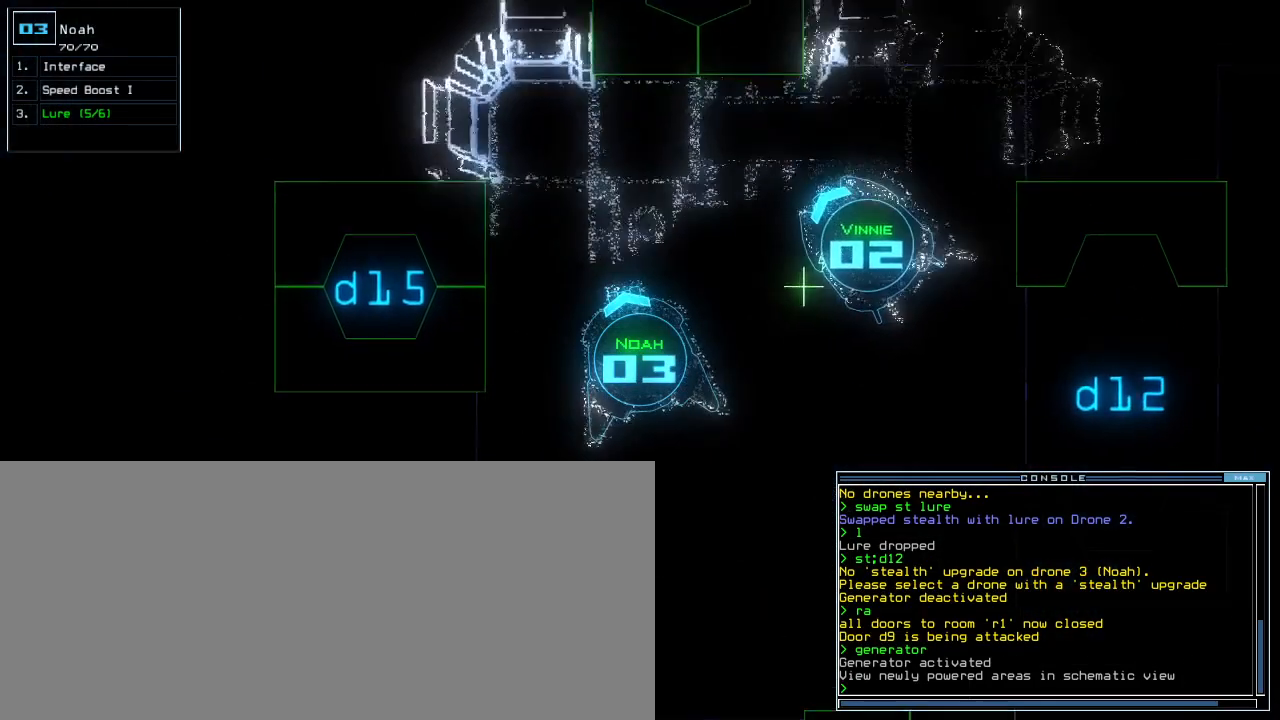
{"keys": [], "events": [[500, "down", "up"]]}
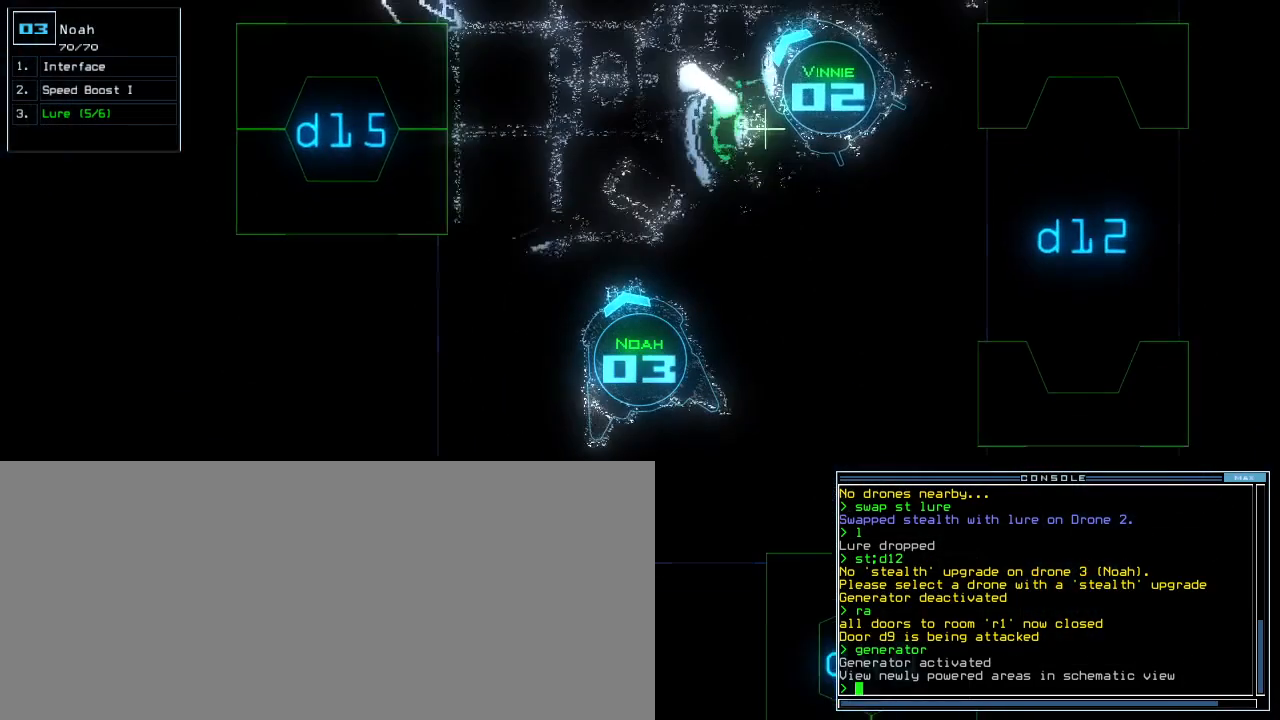
{"keys": ["space"], "events": [[183, "l", "down"], [233, "l", "up"], [267, "return", "down"], [333, "return", "up"], [500, "space", "down"]]}
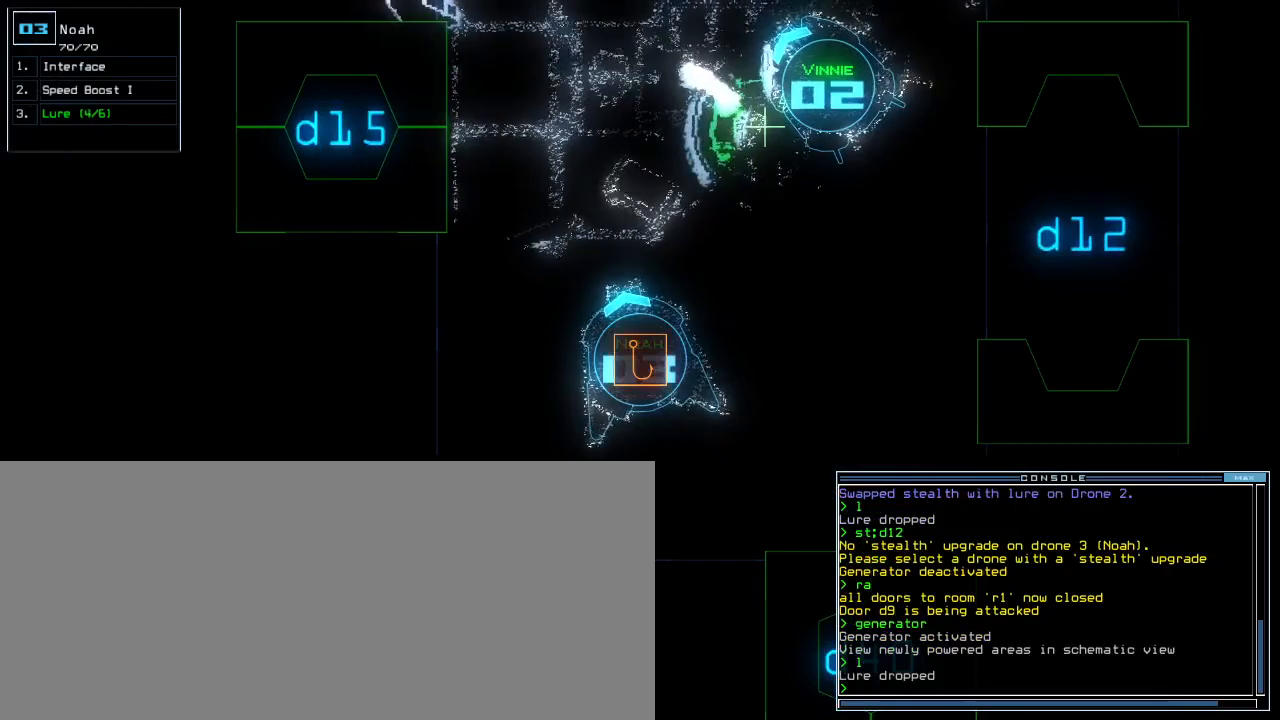
{"keys": [], "events": [[67, "space", "up"]]}
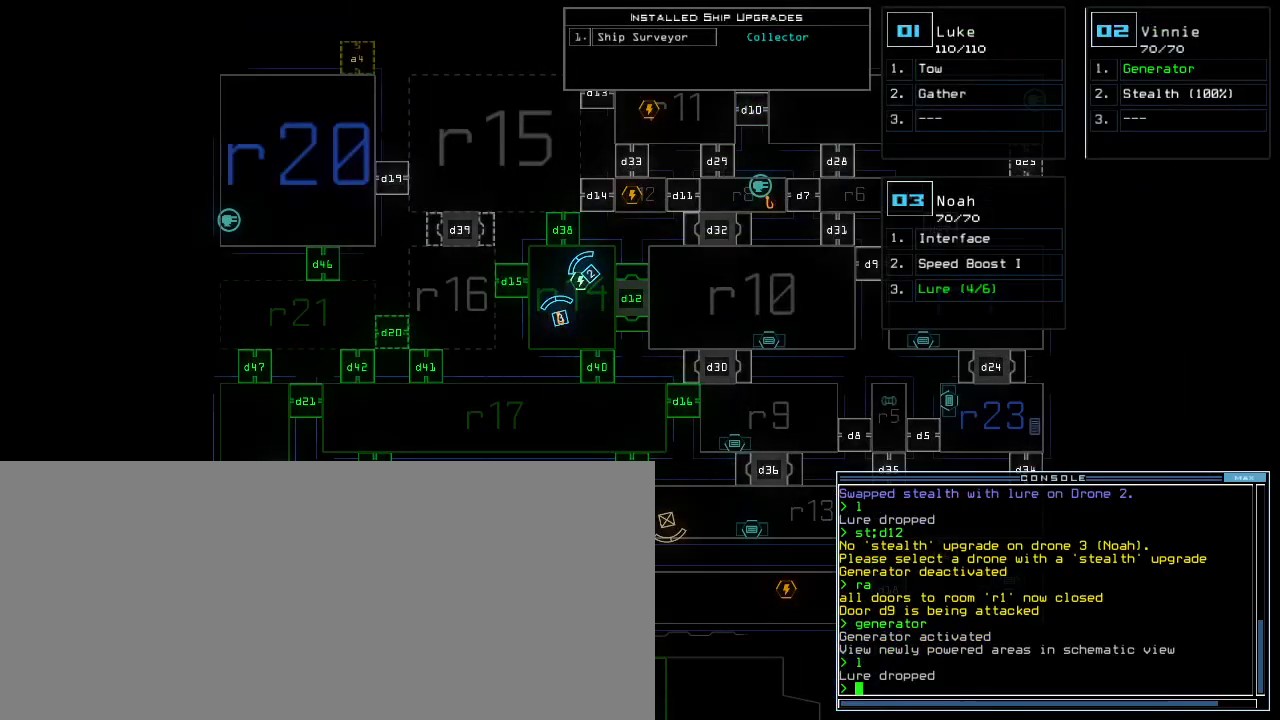
{"keys": ["up"], "events": [[267, "space", "down"], [300, "up", "down"], [317, "right", "down"], [350, "space", "up"], [450, "right", "up"]]}
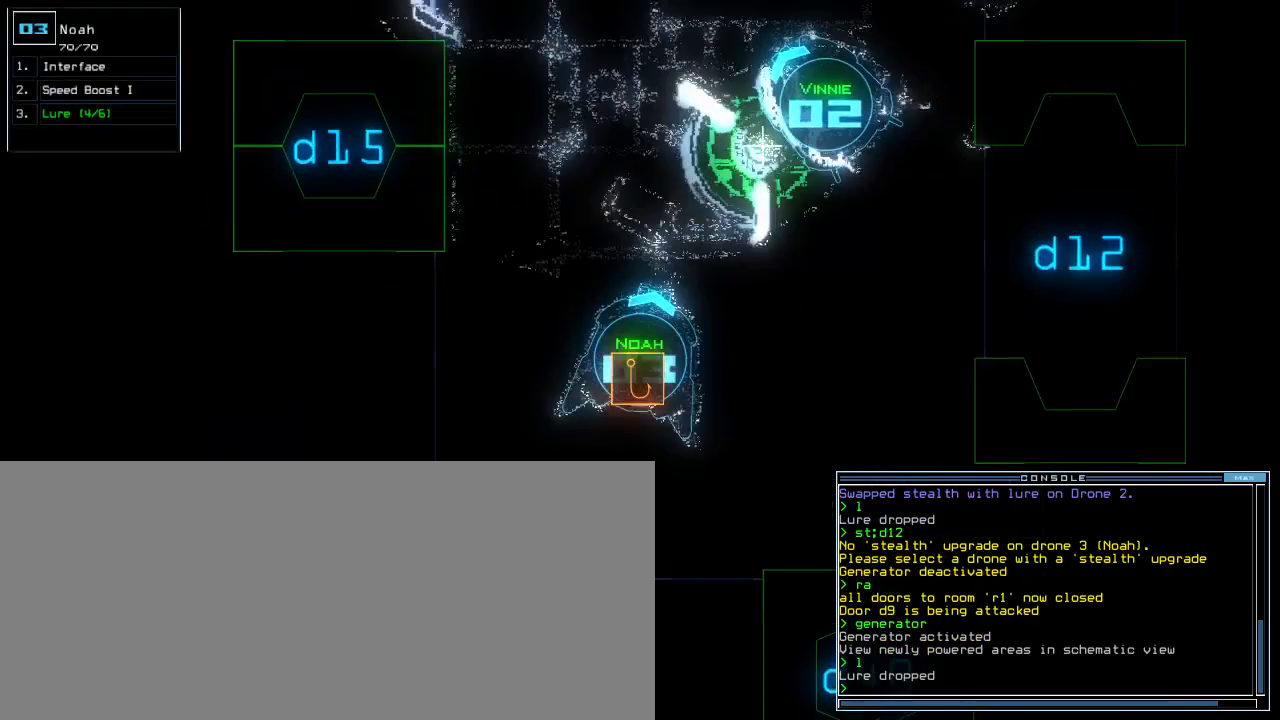
{"keys": ["up"], "events": [[67, "left", "down"], [183, "left", "up"], [367, "left", "down"], [450, "left", "up"]]}
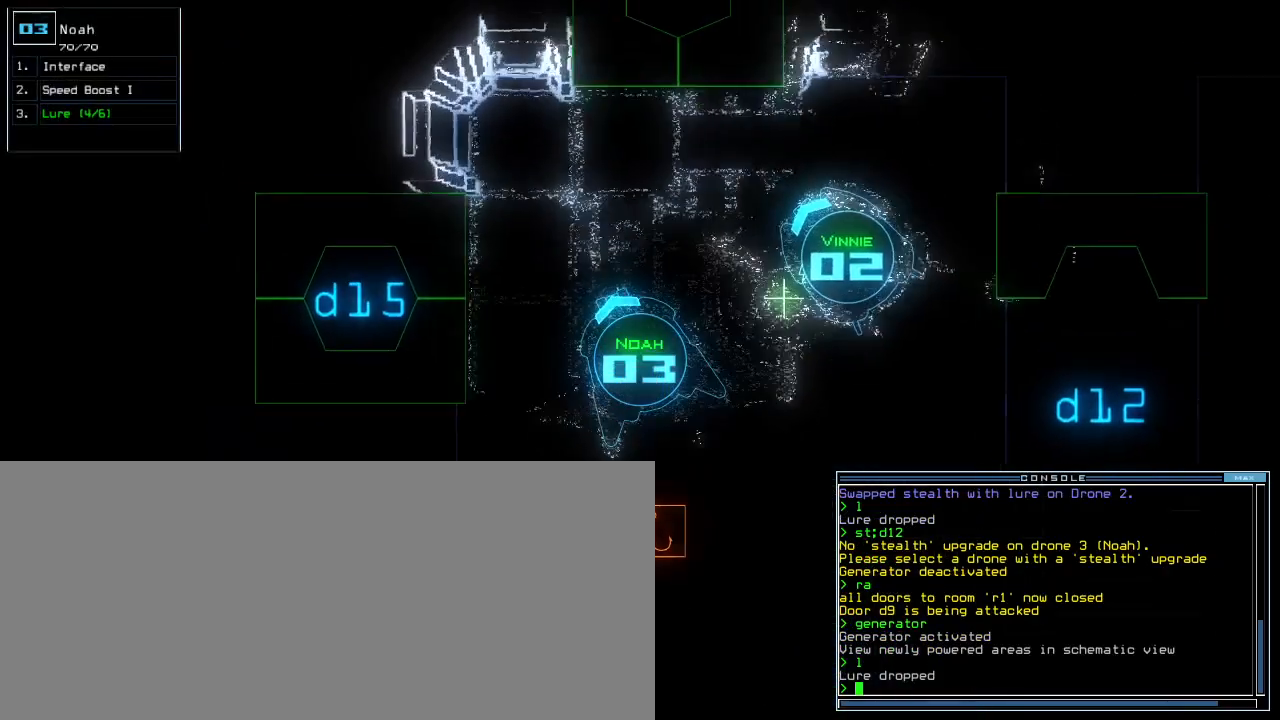
{"keys": [], "events": [[50, "left", "down"], [317, "d", "down"], [400, "d", "up"], [417, "left", "up"], [467, "up", "up"]]}
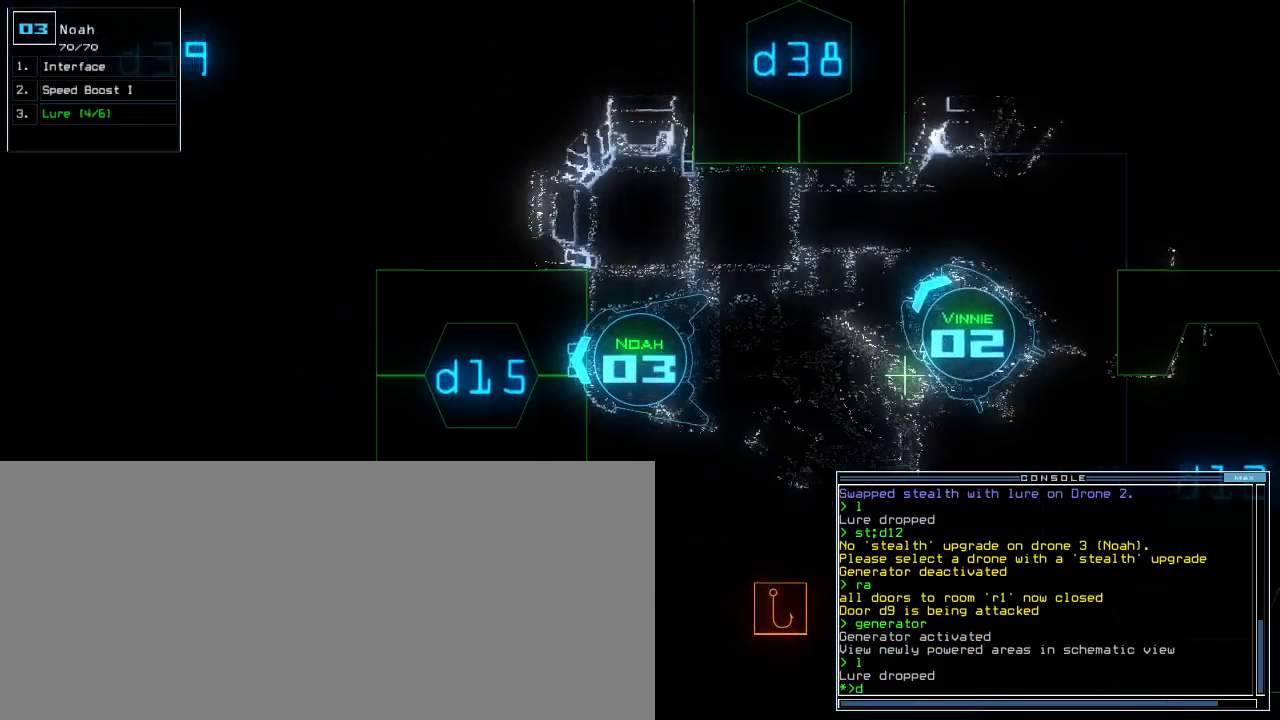
{"keys": ["5"], "events": [[50, "1", "down"], [100, "1", "up"], [450, "5", "down"]]}
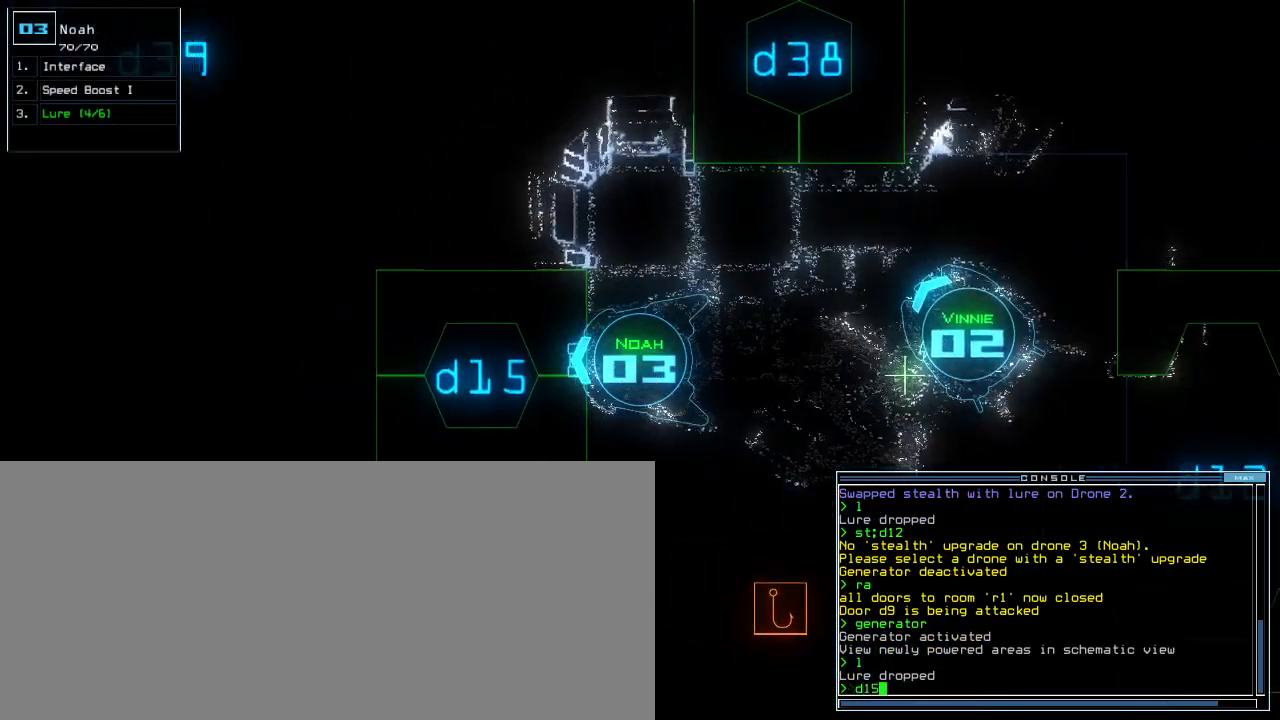
{"keys": [], "events": [[50, "5", "up"]]}
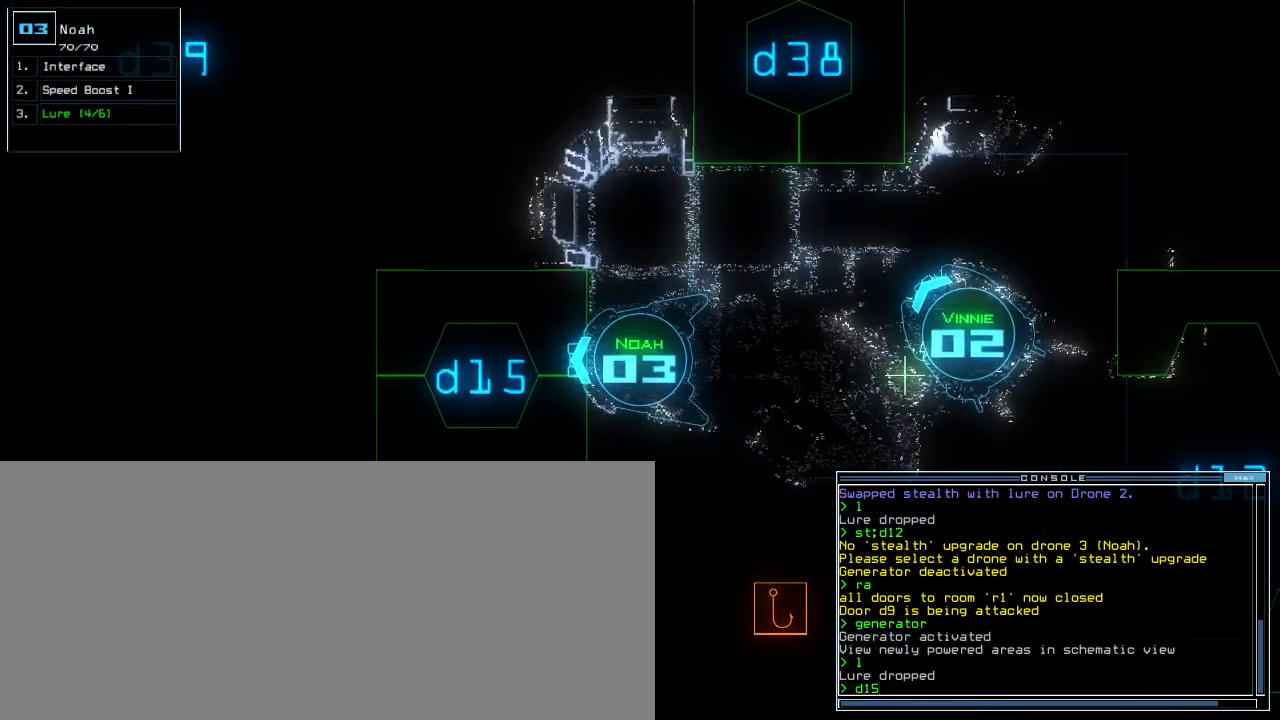
{"keys": [], "events": []}
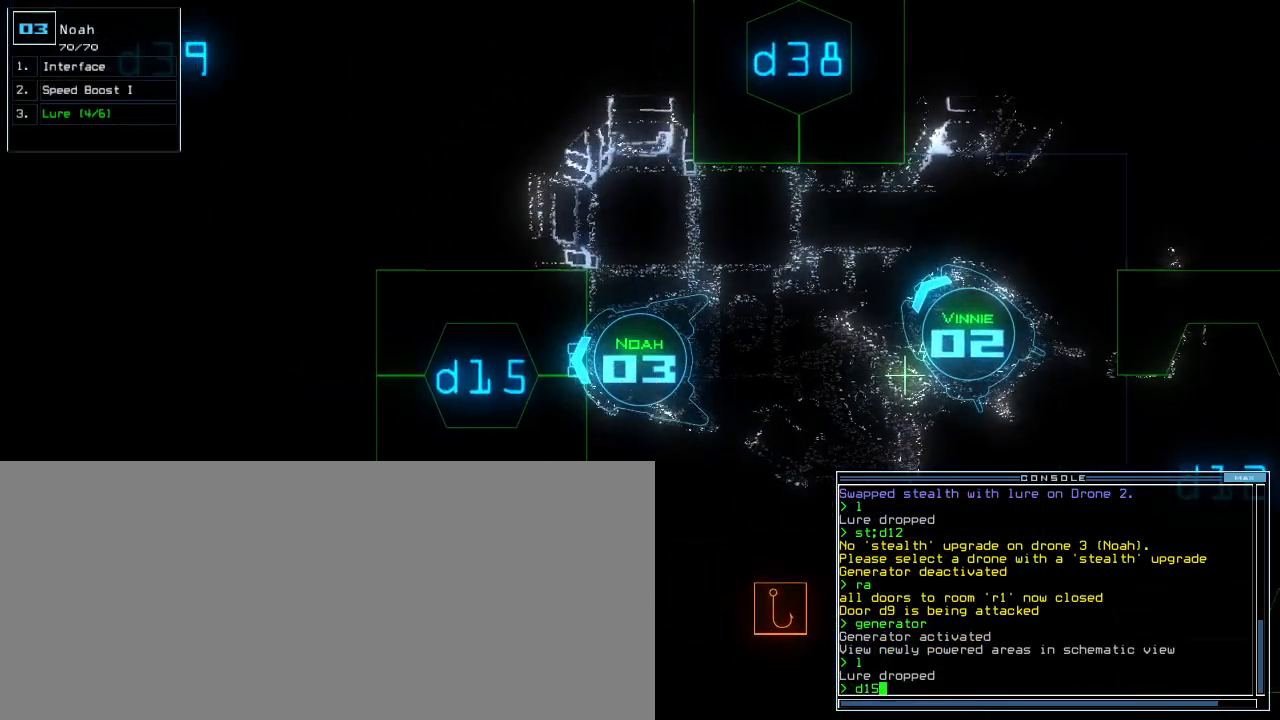
{"keys": [], "events": []}
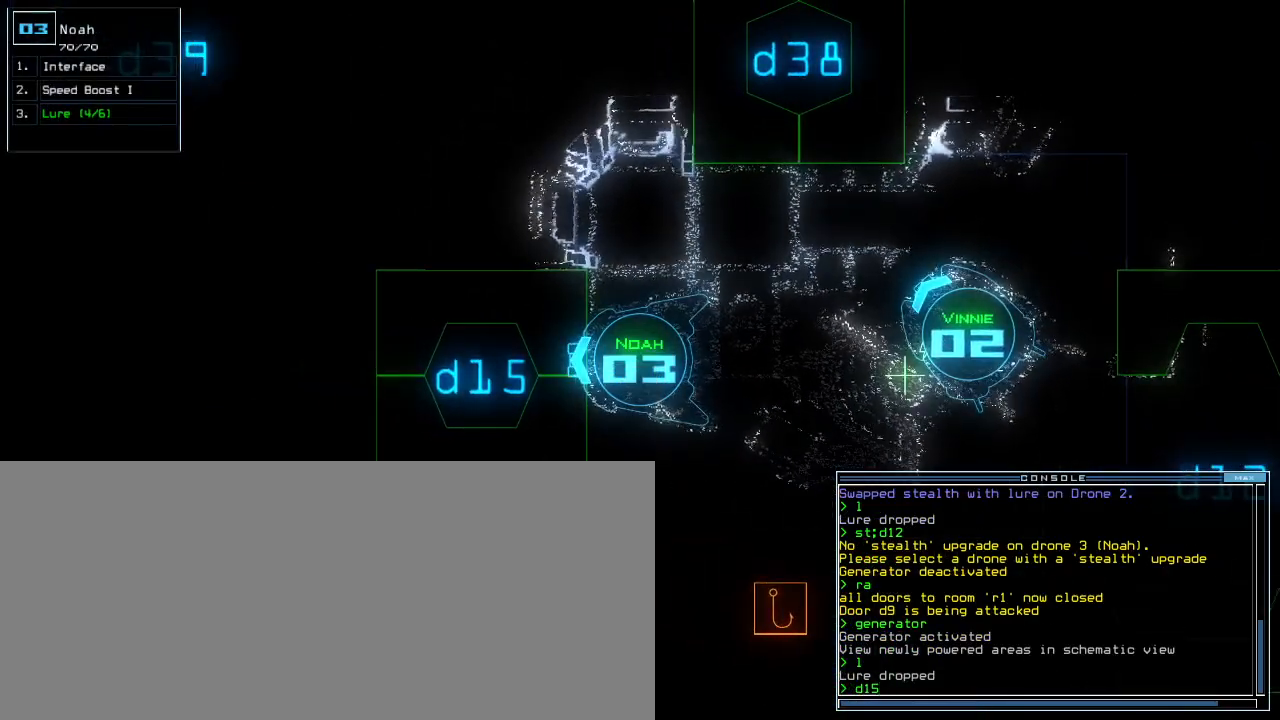
{"keys": [], "events": [[100, "escape", "down"], [183, "escape", "up"], [300, "space", "down"], [367, "space", "up"]]}